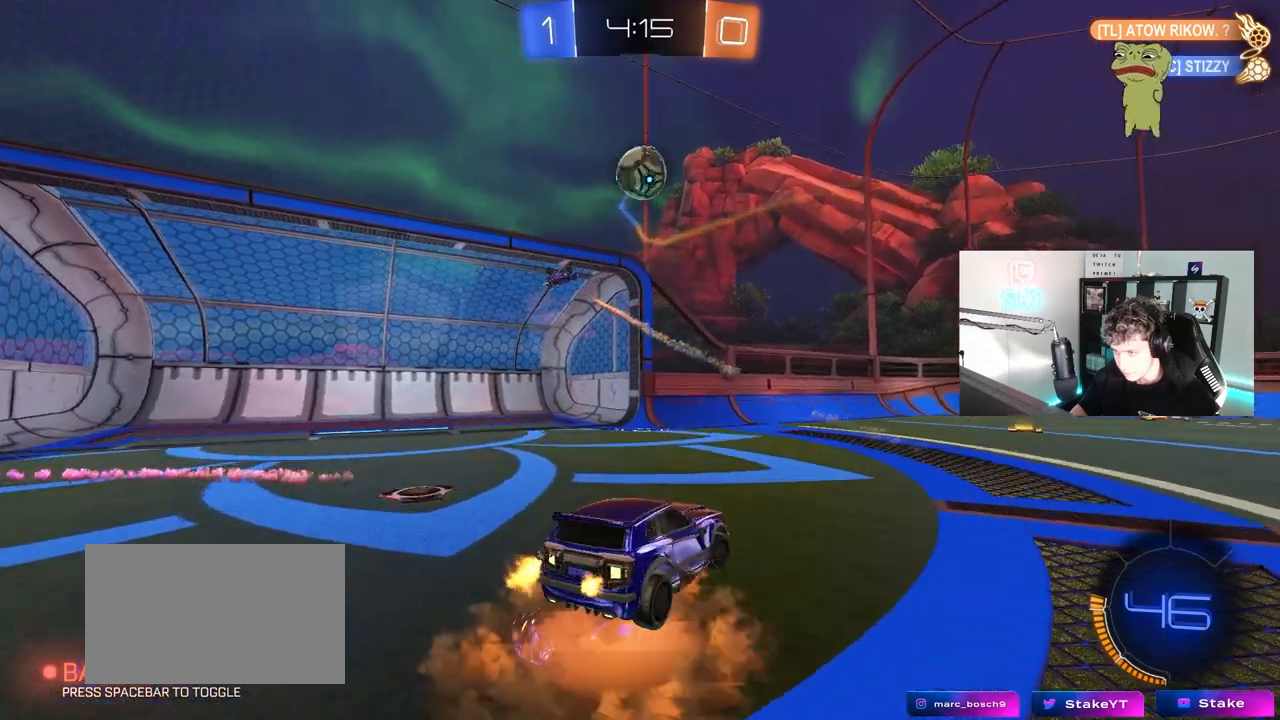
Gameplay with keyboard and mouse; each line is a JSON object with the keys and mouse buttons held at the frame after it. "events" lists presses ("down") and releases ("up") of "1", "2", "3", "4", "5", "a", "alt", "c", "caps_lock", "ctrl", "d", "e", "f", "g", "q", "r", "s", "shift", "space", "t", "tab", "v", "w", "x", "z", "mouse_left", "mouse_wheel" and "mouse_right" between this image and that frame as [ms after this image, input, new state], when the widget could be followed in between. "mouse_left", "mouse_wheel", "mouse_right" = the "left", "wheel", "right" buttons of the "mouse" list. No other keys are recorded. "wheel" means that the mouse wheel is clicked or scrolled. "mouse_move" is the direction in which the mouse moves at that frame (one of eight, or "still"), when it could be read.
{"keys": ["a", "d", "w"], "mouse": ["left"], "mouse_move": "still", "events": [[17, "a", "down"], [167, "a", "up"], [167, "d", "up"], [167, "mouse_left", "down"], [167, "mouse_right", "up"], [167, "s", "up"], [267, "a", "down"], [267, "mouse_right", "down"], [267, "s", "down"], [400, "a", "up"], [400, "d", "down"], [400, "mouse_right", "up"], [400, "s", "up"], [400, "shift", "down"], [500, "a", "down"], [500, "shift", "up"], [500, "w", "down"]]}
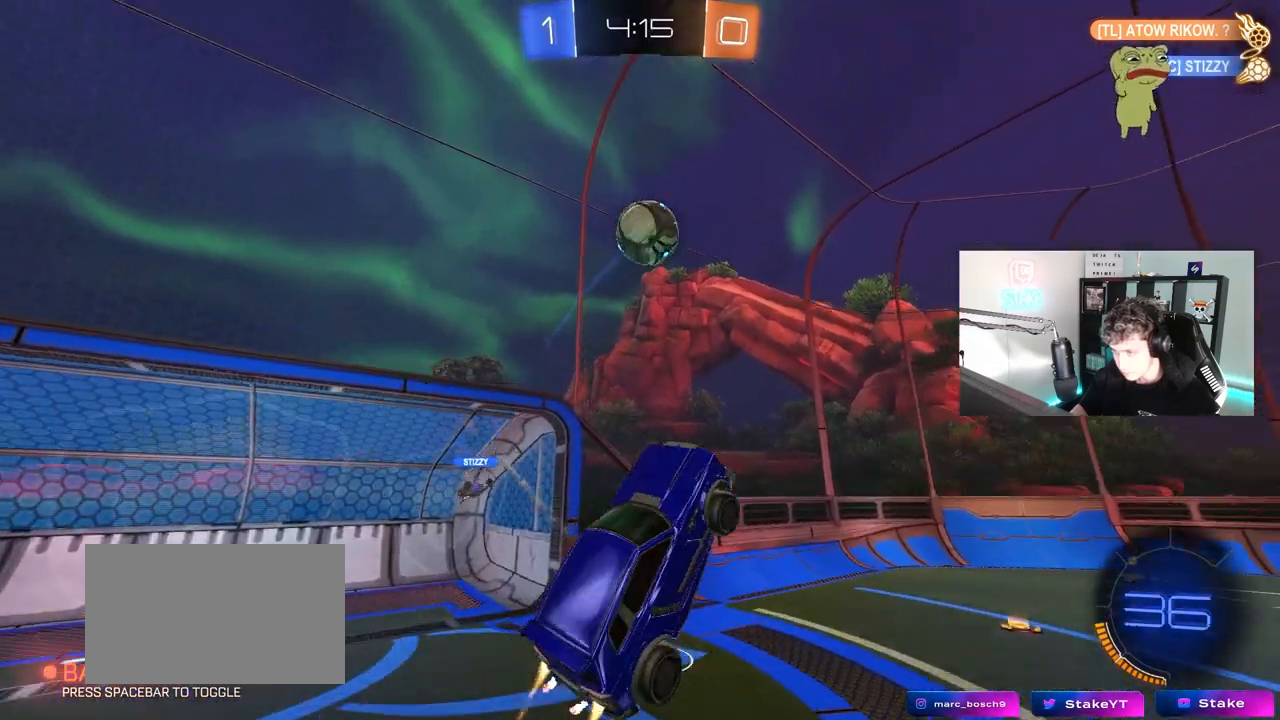
{"keys": ["a", "w"], "mouse": ["left"], "mouse_move": "still", "events": [[33, "d", "up"], [183, "a", "up"], [183, "w", "up"], [467, "a", "down"], [467, "w", "down"]]}
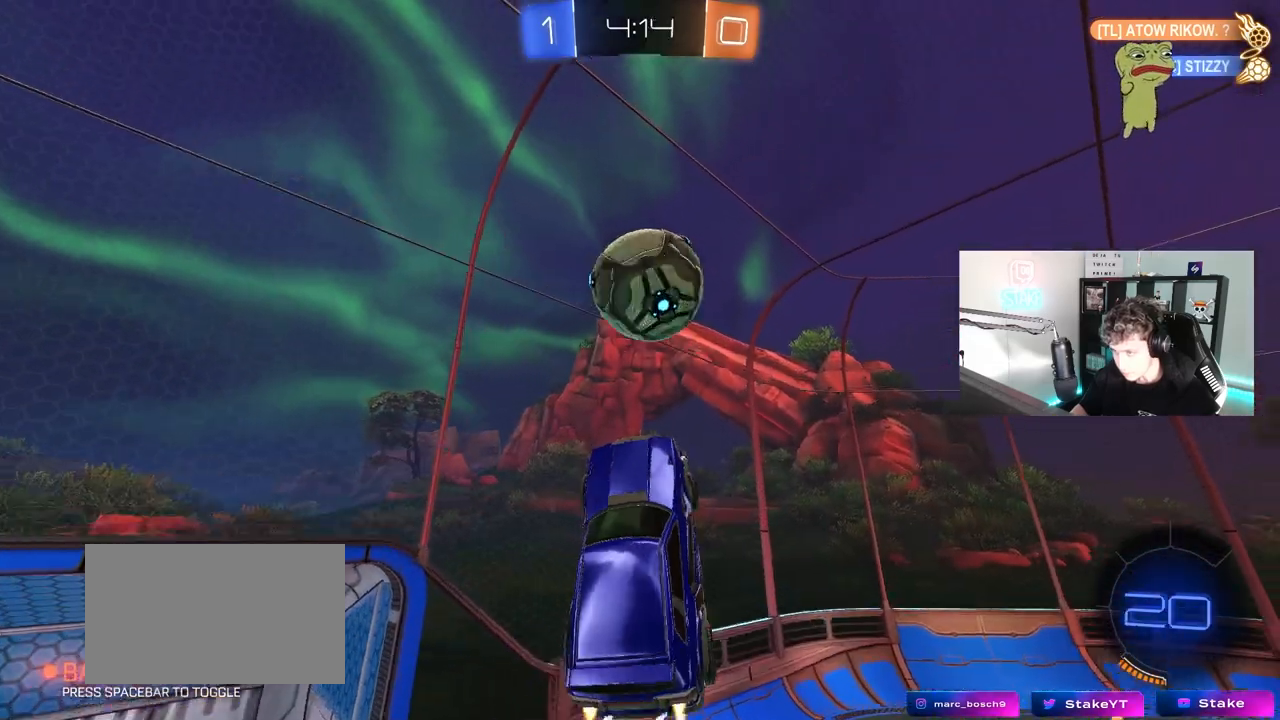
{"keys": ["a", "shift", "w"], "mouse": [], "mouse_move": "still", "events": [[100, "d", "down"], [150, "a", "up"], [200, "mouse_left", "up"], [233, "a", "down"], [233, "d", "up"], [433, "shift", "down"]]}
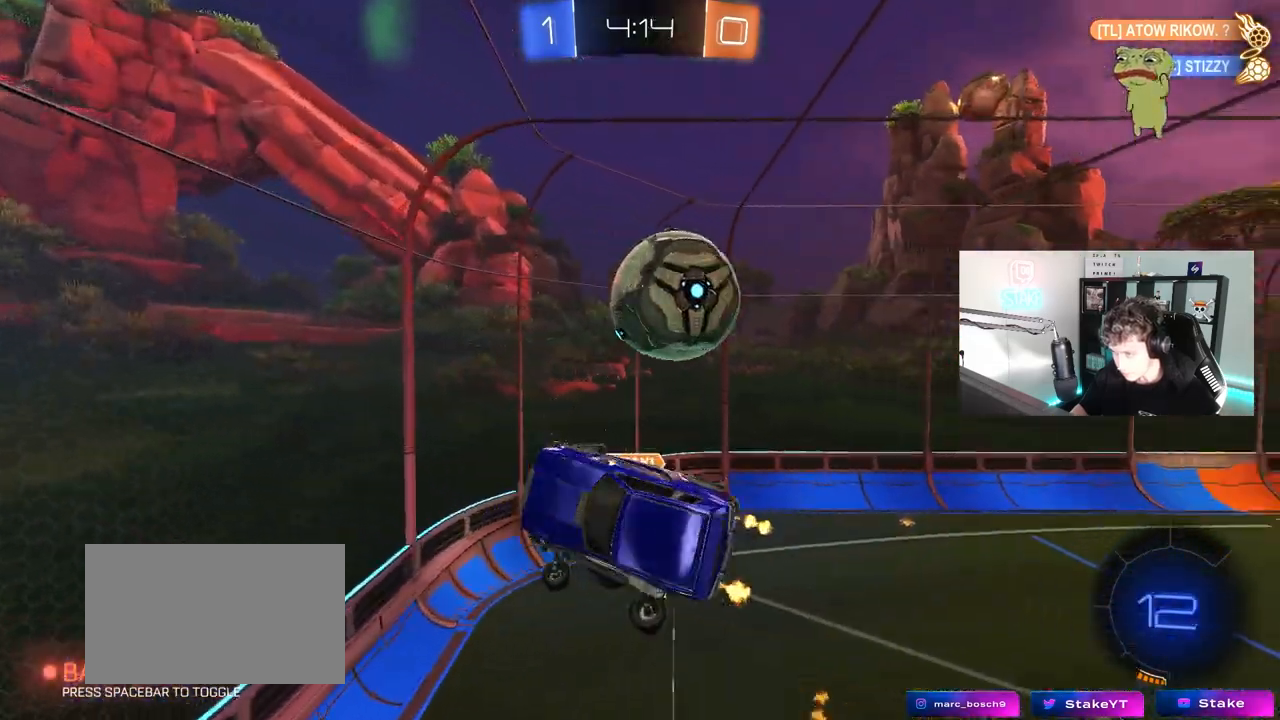
{"keys": [], "mouse": [], "mouse_move": "still", "events": [[17, "w", "up"], [267, "s", "down"], [400, "s", "up"], [450, "a", "up"], [450, "shift", "up"]]}
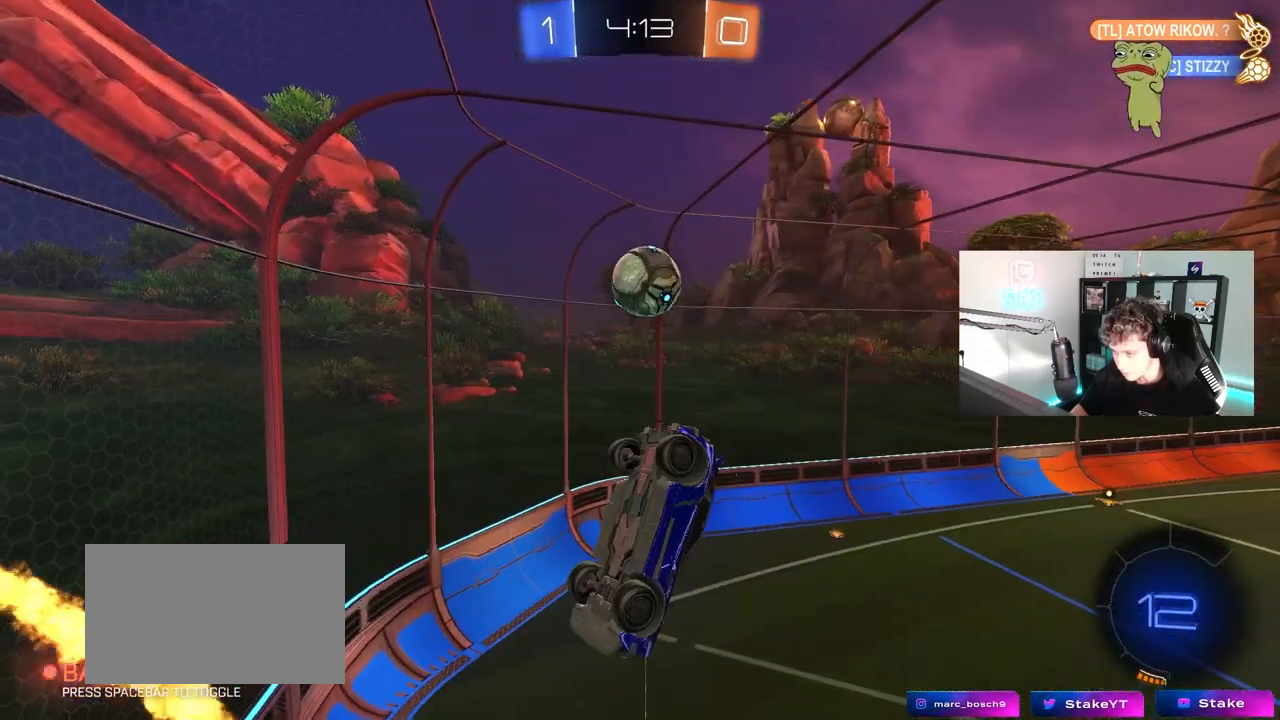
{"keys": ["shift"], "mouse": [], "mouse_move": "still", "events": [[133, "a", "down"], [133, "s", "down"], [233, "a", "up"], [233, "s", "up"], [467, "shift", "down"]]}
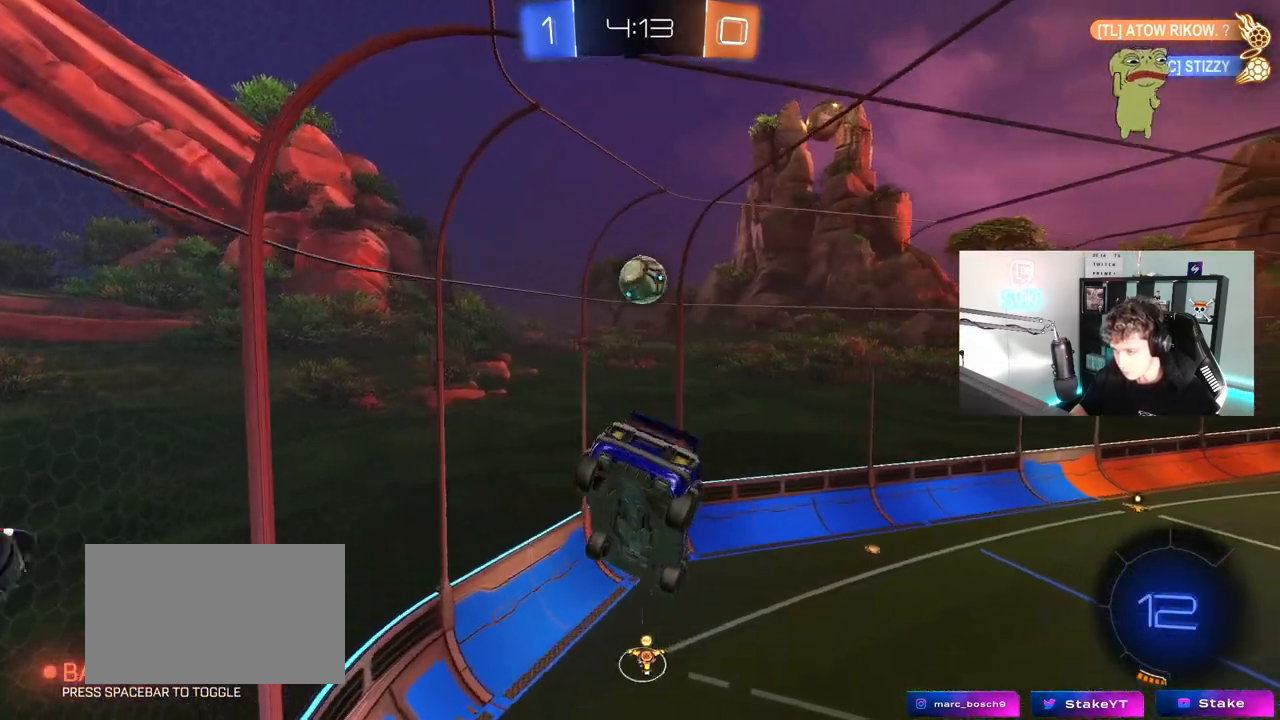
{"keys": [], "mouse": [], "mouse_move": "still", "events": [[50, "d", "down"], [100, "shift", "up"], [150, "d", "up"]]}
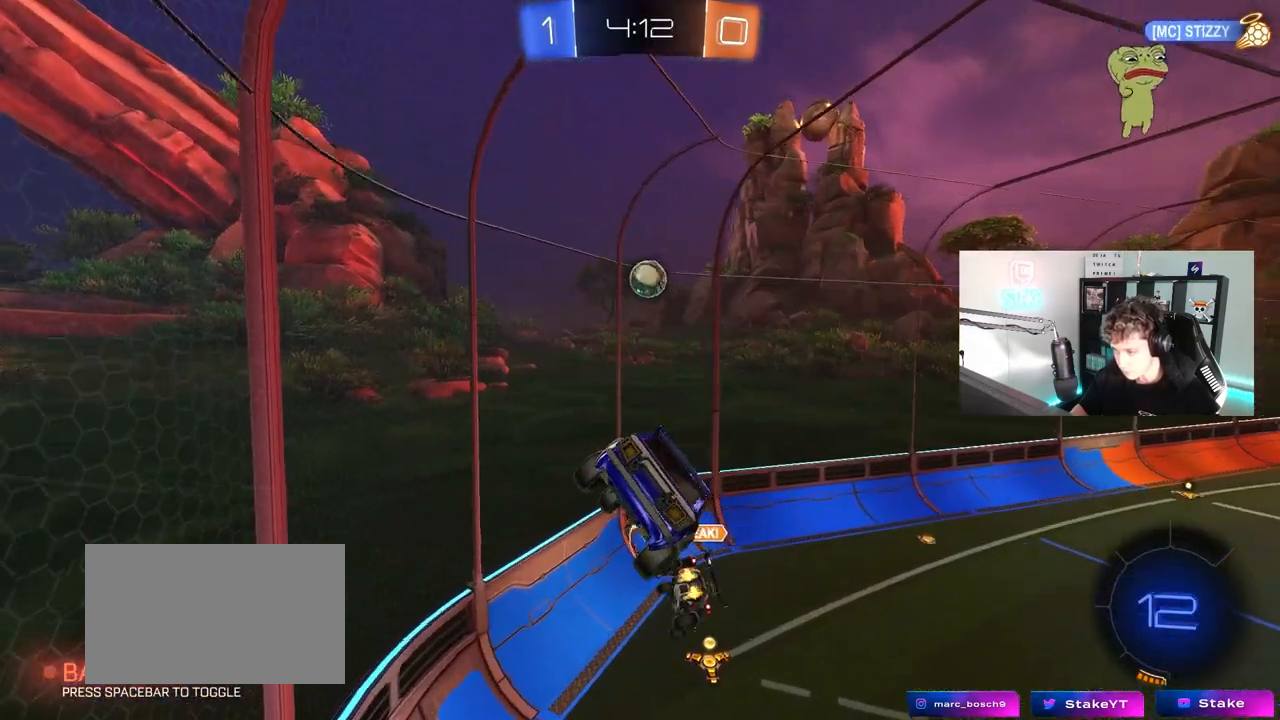
{"keys": ["d", "w"], "mouse": [], "mouse_move": "still", "events": [[217, "d", "down"], [350, "d", "up"], [450, "d", "down"], [450, "w", "down"]]}
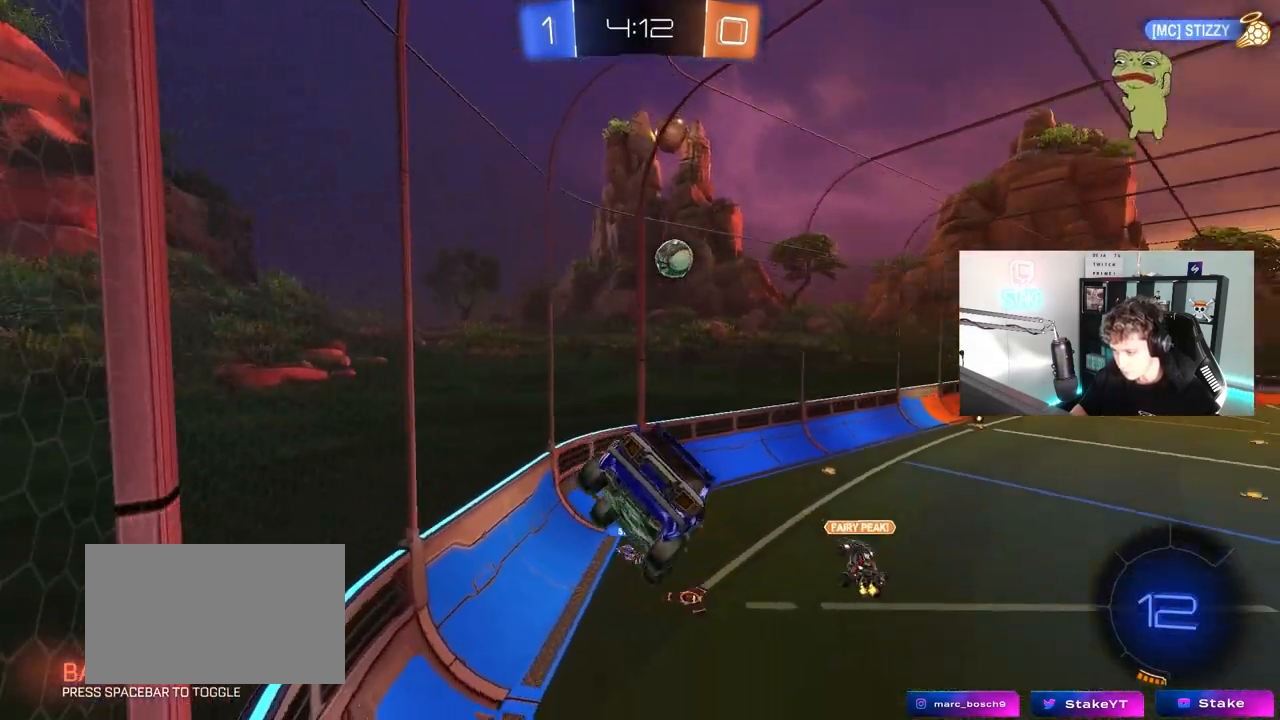
{"keys": ["d", "w"], "mouse": [], "mouse_move": "still", "events": [[33, "d", "up"], [33, "w", "up"], [417, "d", "down"], [417, "w", "down"]]}
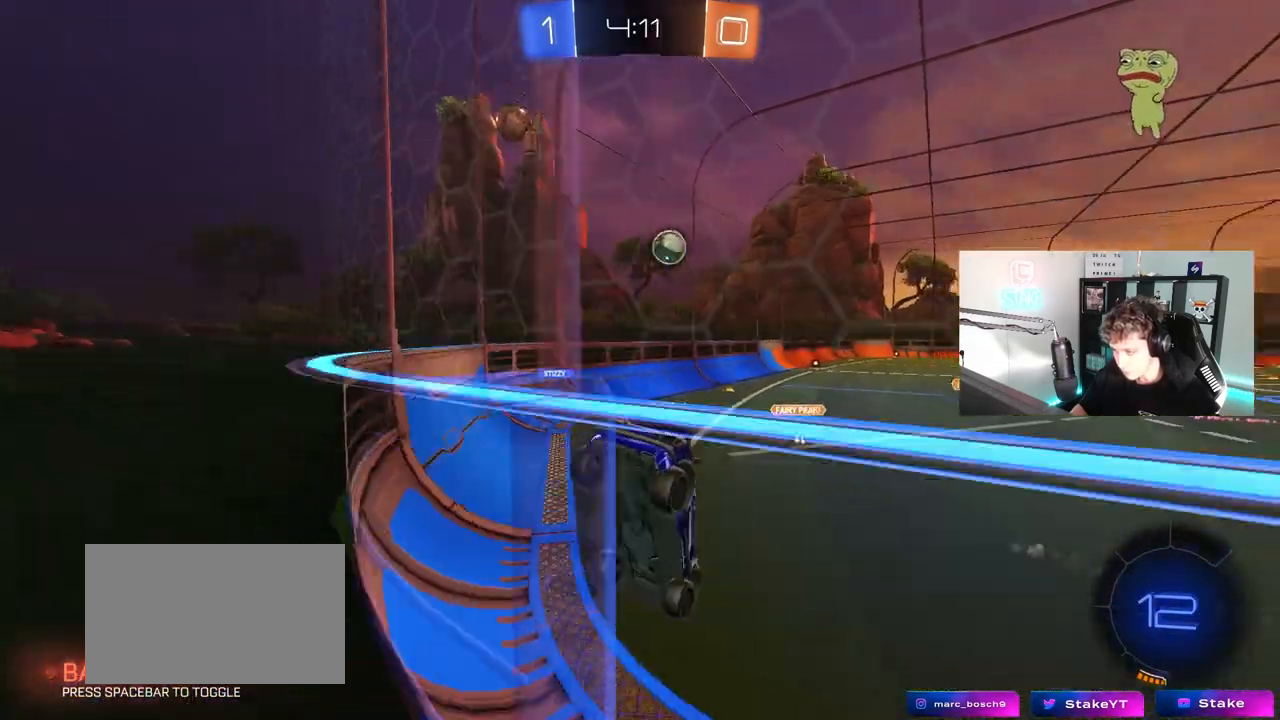
{"keys": ["w"], "mouse": [], "mouse_move": "still", "events": [[383, "d", "up"]]}
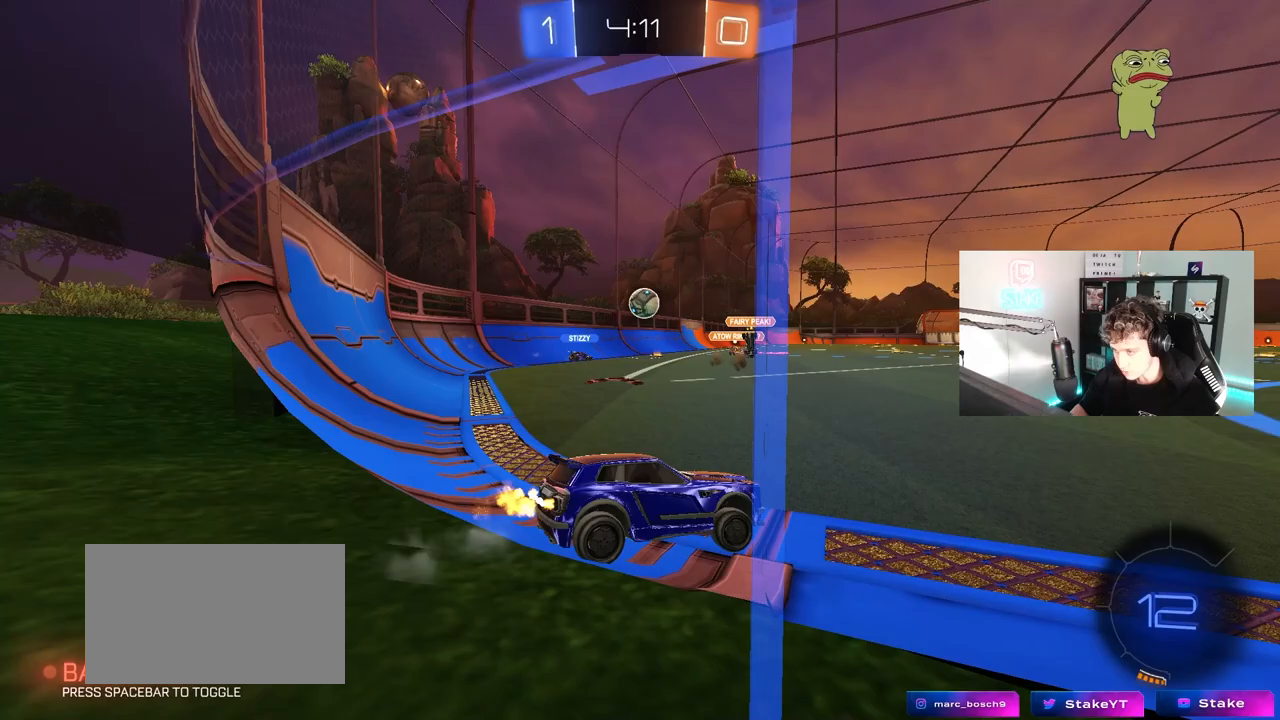
{"keys": ["w"], "mouse": [], "mouse_move": "still", "events": [[33, "d", "down"], [167, "d", "up"], [217, "a", "down"], [350, "a", "up"], [400, "d", "down"], [500, "d", "up"]]}
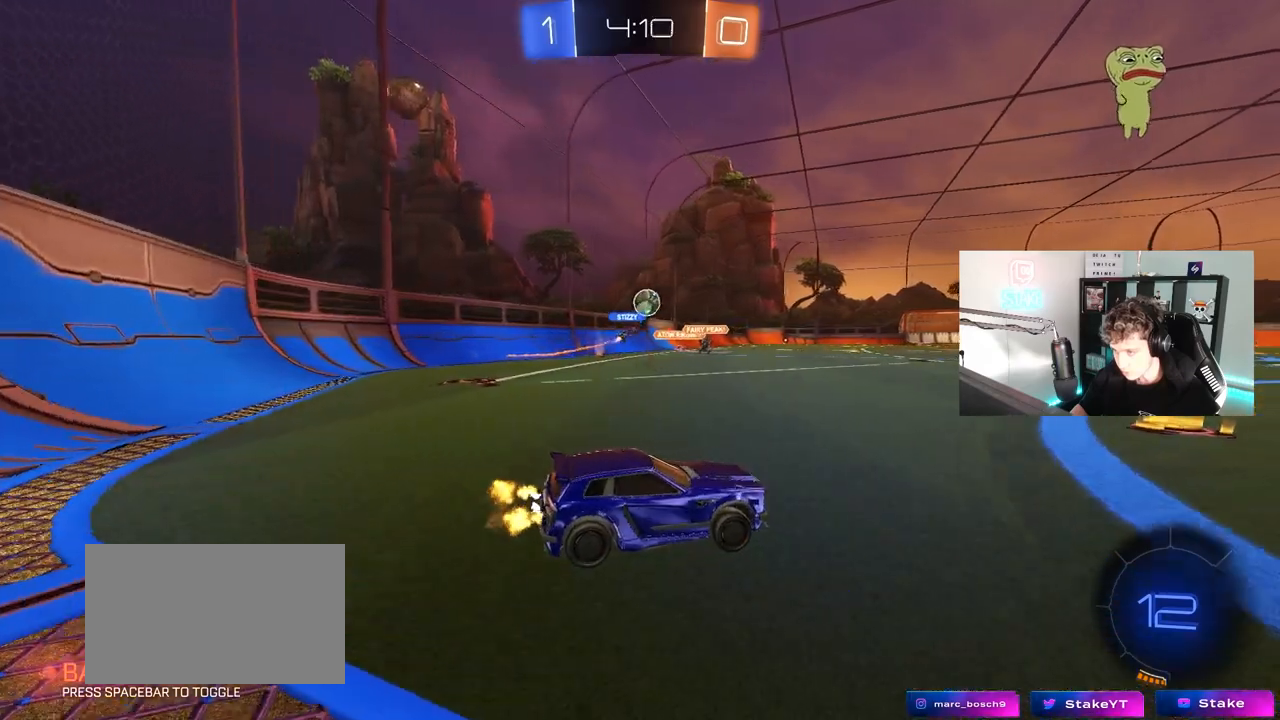
{"keys": ["w"], "mouse": [], "mouse_move": "still", "events": [[50, "a", "down"], [133, "a", "up"], [183, "d", "down"], [183, "space", "down"], [267, "d", "up"], [317, "space", "up"]]}
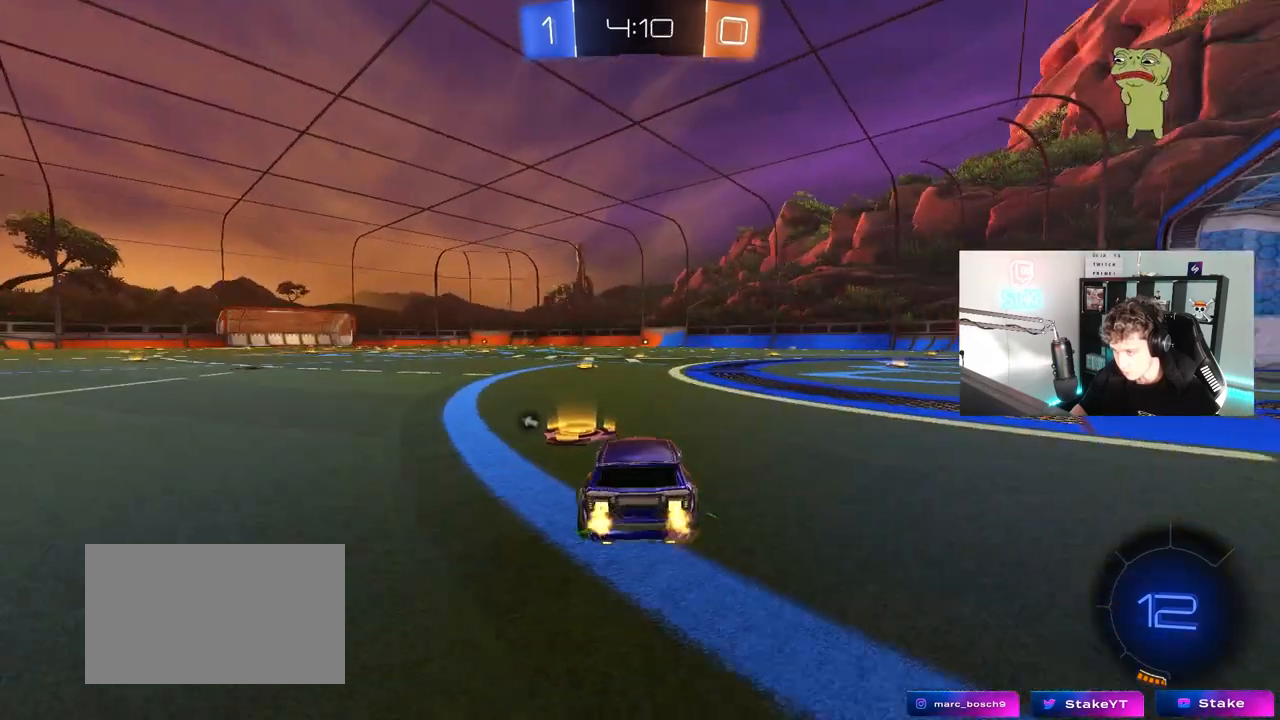
{"keys": ["space", "w"], "mouse": [], "mouse_move": "still", "events": [[50, "a", "down"], [100, "mouse_left", "down"], [150, "a", "up"], [150, "d", "down"], [150, "mouse_right", "down"], [200, "d", "up"], [200, "mouse_right", "up"], [233, "mouse_left", "up"], [233, "mouse_right", "down"], [383, "mouse_right", "up"], [383, "space", "down"]]}
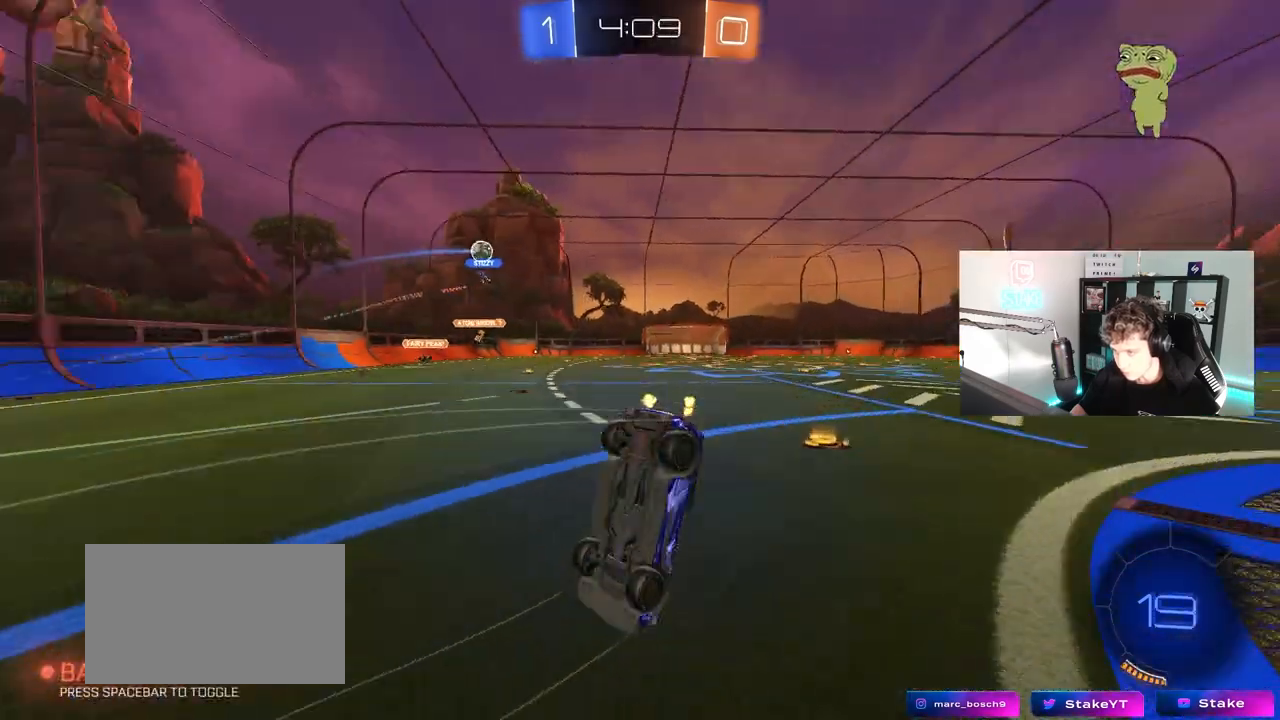
{"keys": ["d"], "mouse": [], "mouse_move": "still", "events": [[67, "space", "up"], [483, "d", "down"], [483, "w", "up"]]}
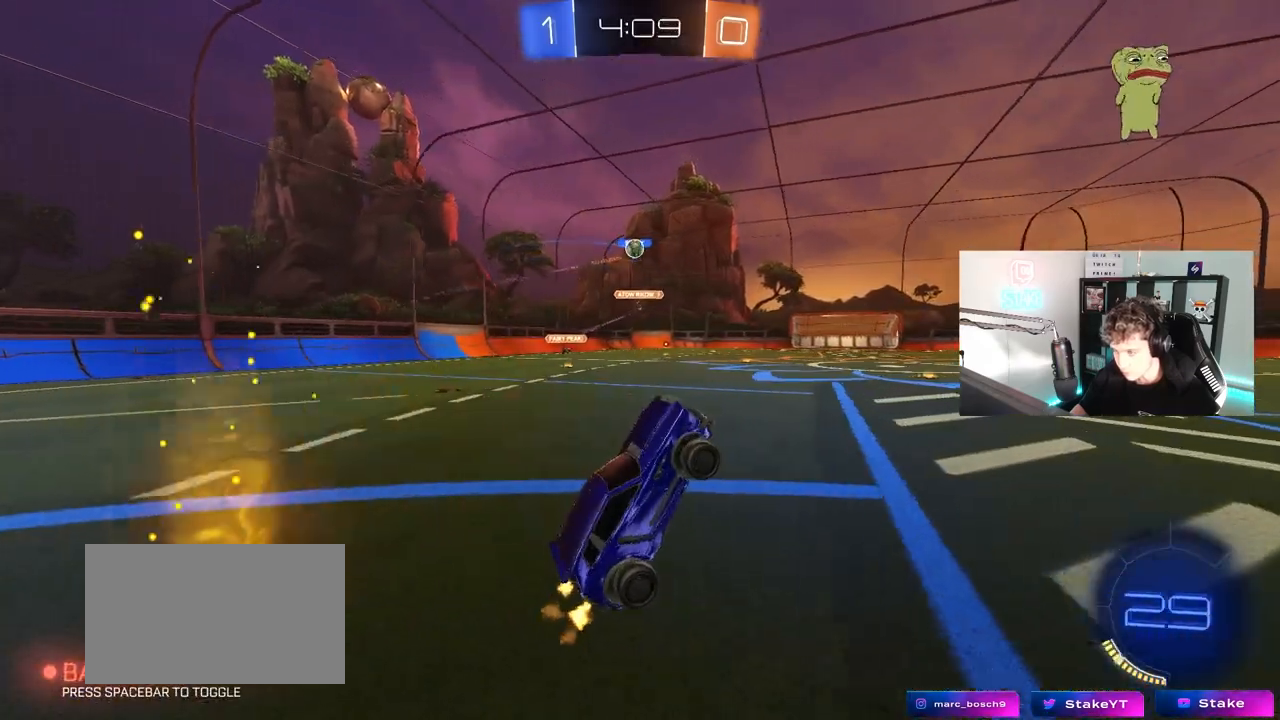
{"keys": ["a", "w"], "mouse": ["left"], "mouse_move": "still", "events": [[83, "d", "up"], [267, "w", "down"], [317, "a", "down"], [417, "mouse_left", "down"]]}
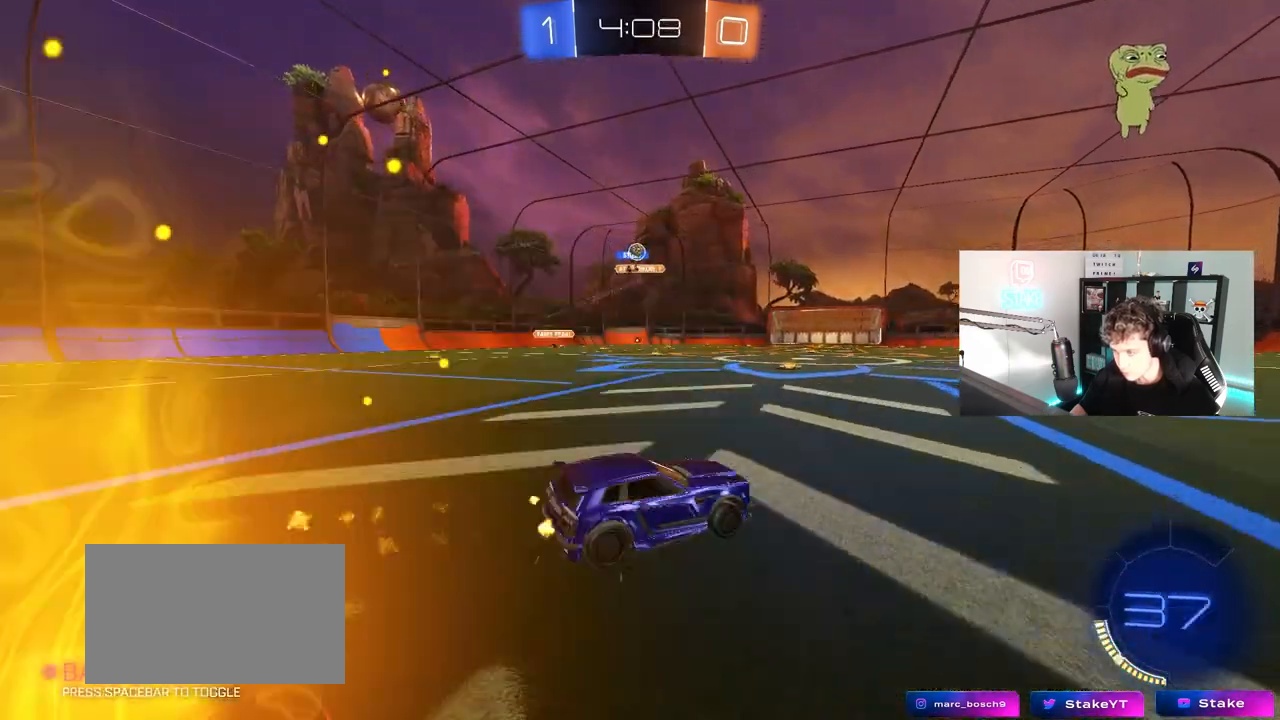
{"keys": ["w"], "mouse": [], "mouse_move": "still", "events": [[200, "a", "up"], [200, "mouse_left", "up"], [283, "d", "down"], [483, "d", "up"]]}
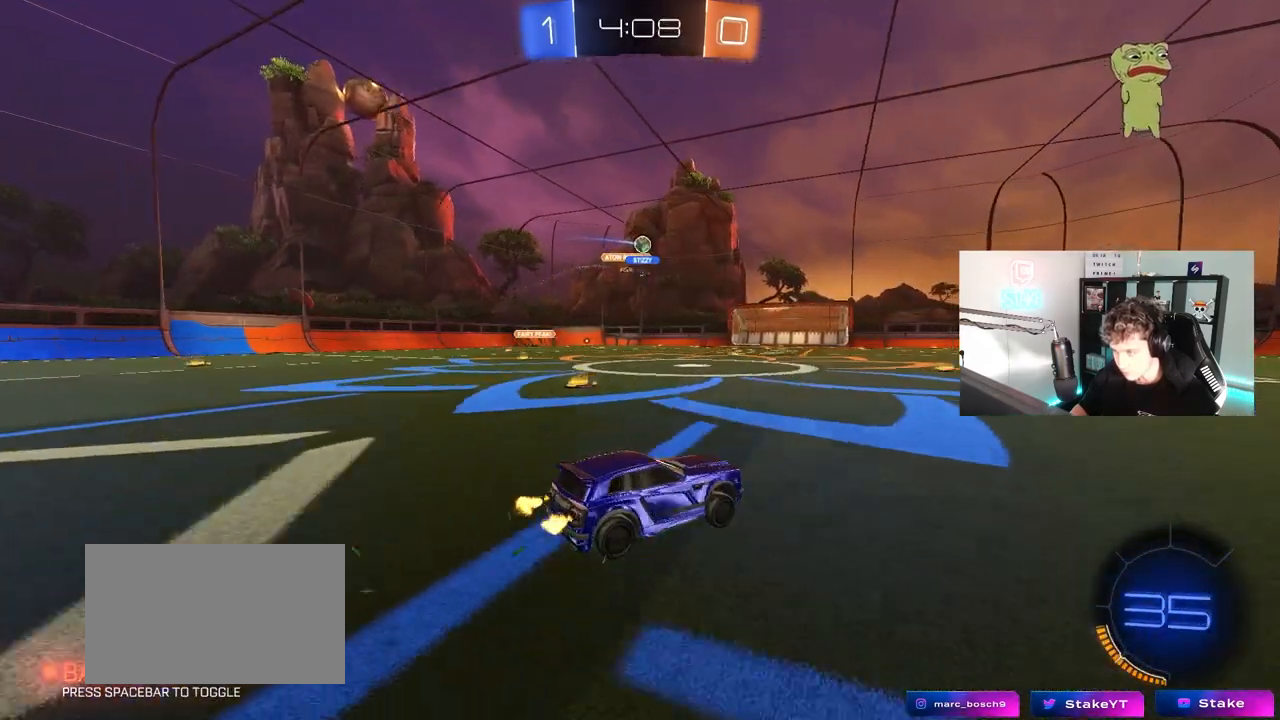
{"keys": ["w"], "mouse": [], "mouse_move": "still", "events": [[17, "a", "down"], [217, "a", "up"], [300, "mouse_left", "down"], [500, "mouse_left", "up"]]}
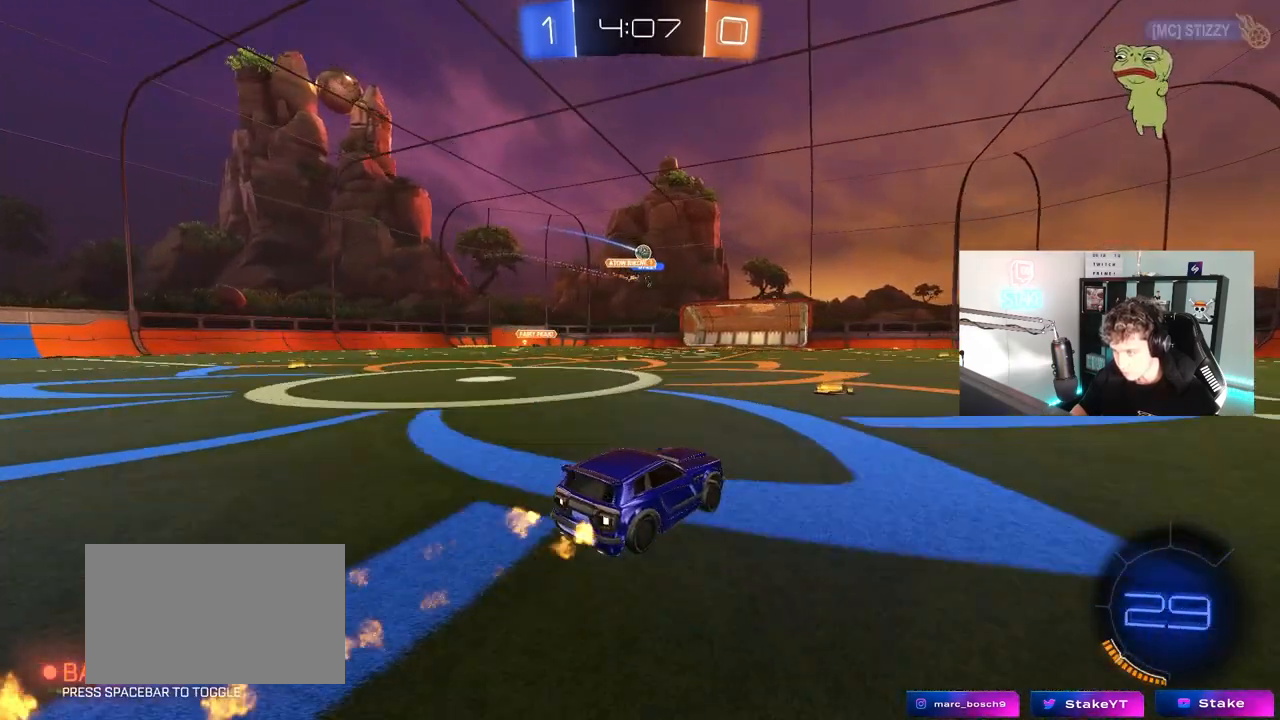
{"keys": ["w"], "mouse": [], "mouse_move": "still", "events": [[367, "d", "down"], [467, "d", "up"]]}
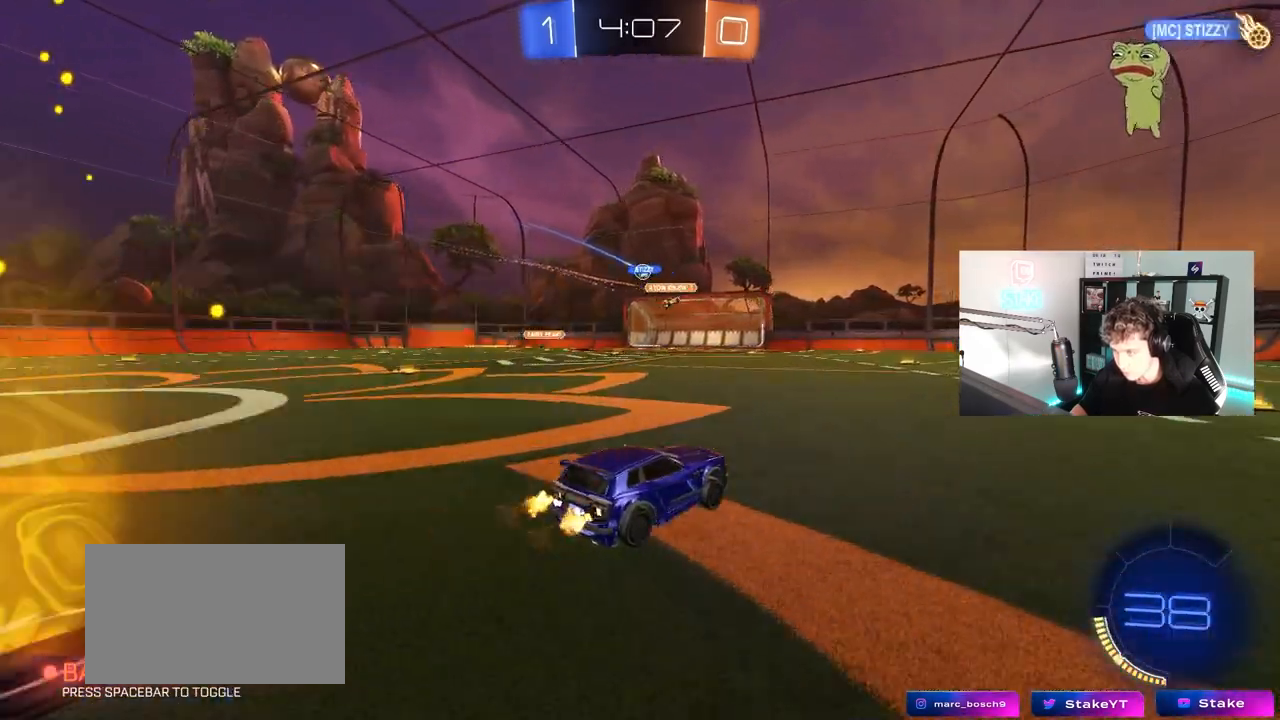
{"keys": ["a", "w"], "mouse": [], "mouse_move": "still", "events": [[250, "a", "down"]]}
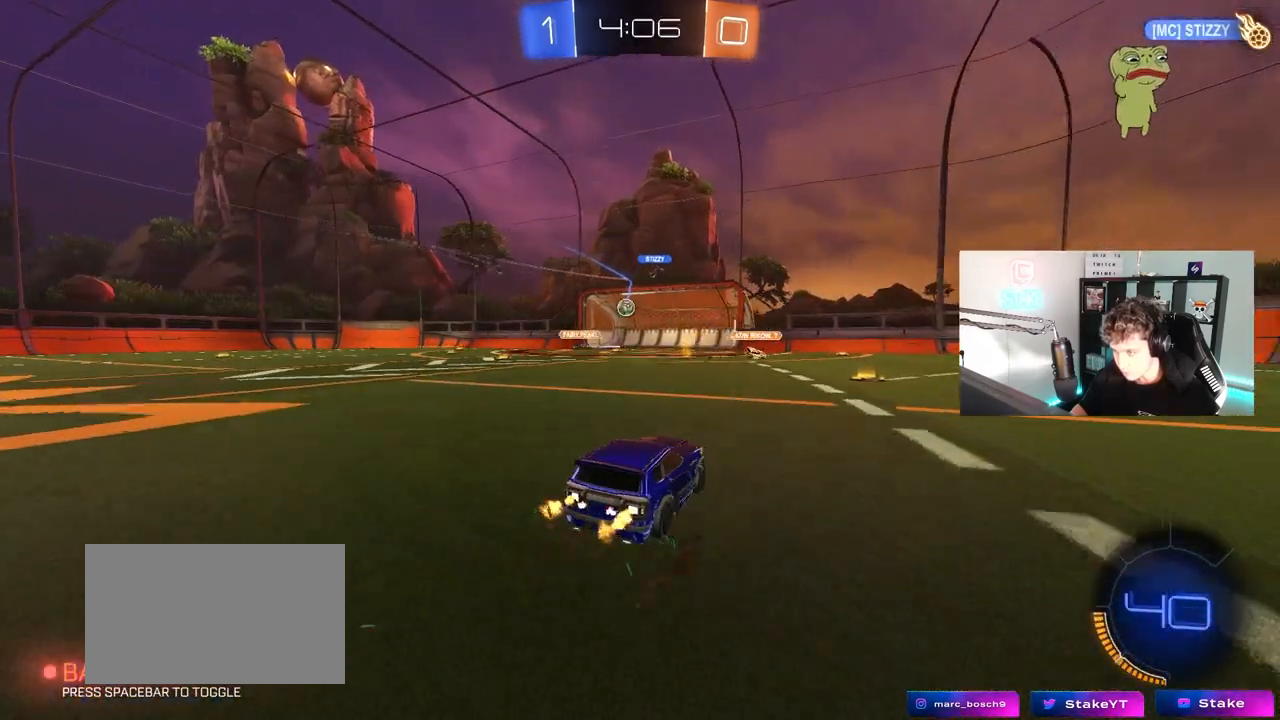
{"keys": ["d", "w"], "mouse": [], "mouse_move": "still", "events": [[217, "a", "up"], [250, "a", "down"], [400, "a", "up"], [450, "d", "down"]]}
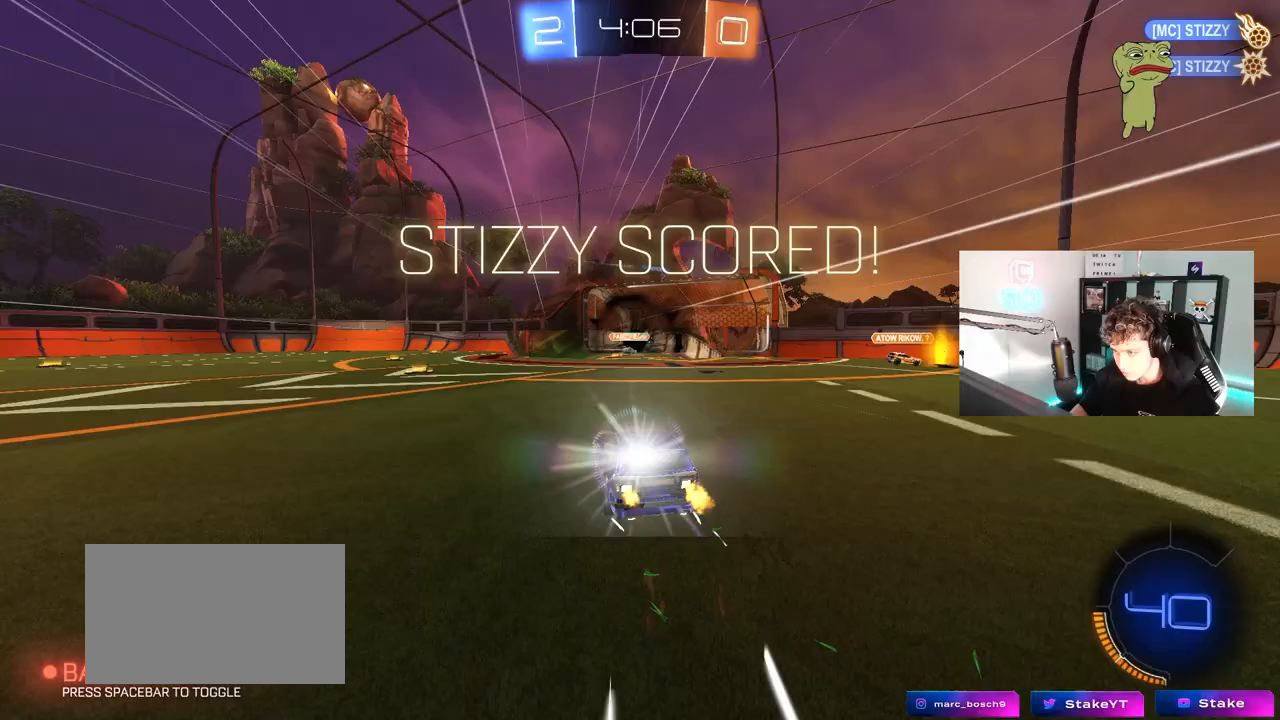
{"keys": ["s"], "mouse": [], "mouse_move": "up", "events": [[33, "shift", "down"], [133, "d", "up"], [133, "shift", "up"], [233, "w", "up"], [417, "s", "down"]]}
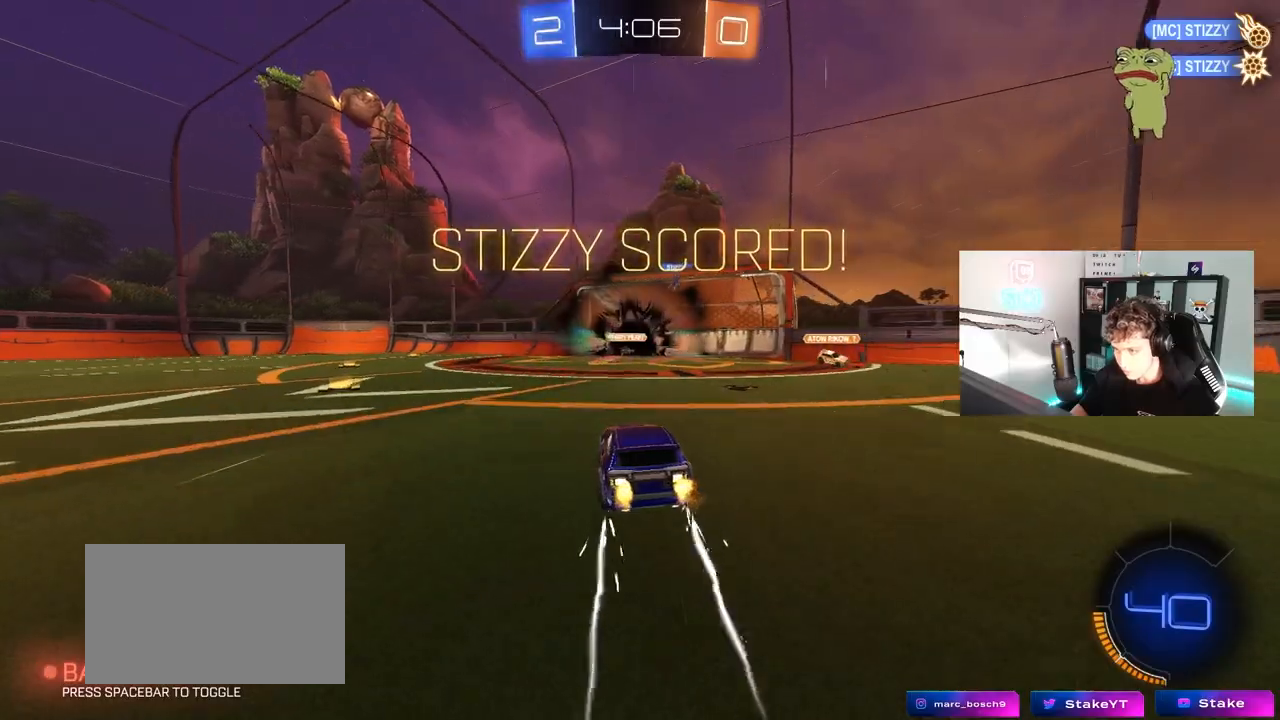
{"keys": ["a", "s", "shift"], "mouse": ["left", "right"], "mouse_move": "still", "events": [[50, "a", "down"], [50, "s", "up"], [200, "s", "down"], [283, "mouse_right", "down"], [383, "mouse_right", "up"], [433, "shift", "down"], [467, "mouse_left", "down"], [467, "mouse_right", "down"]]}
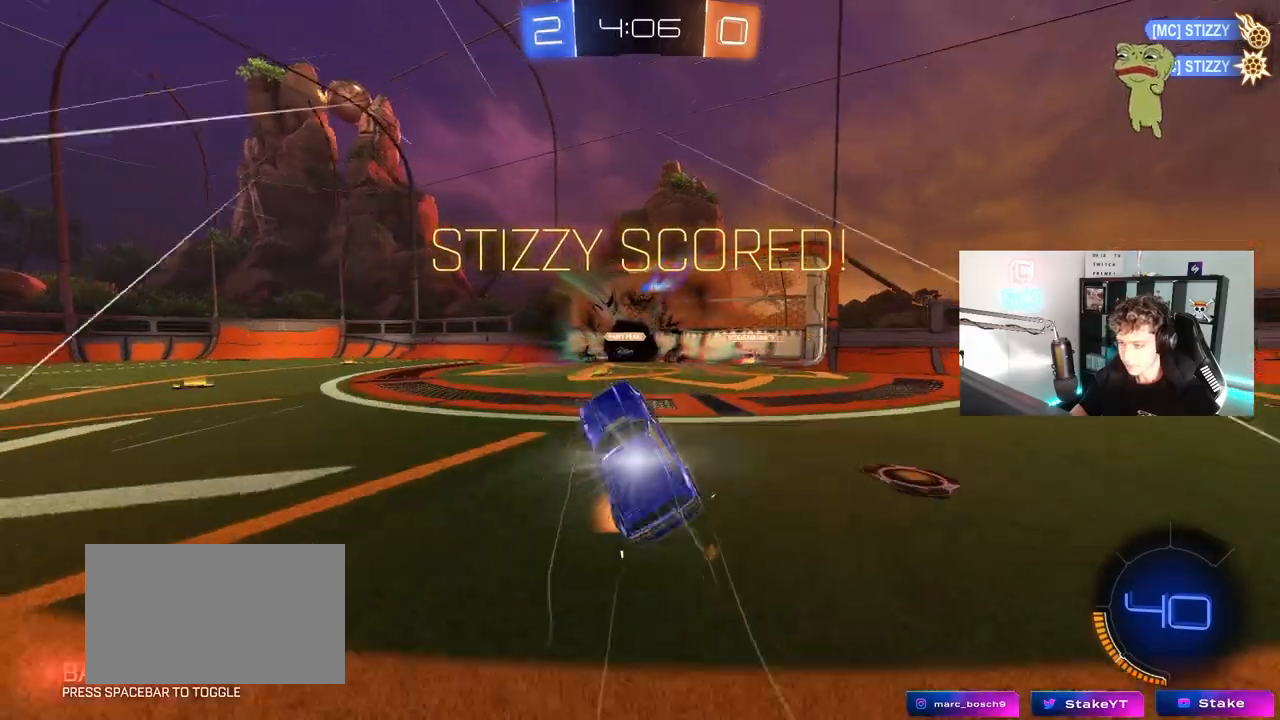
{"keys": ["a", "shift"], "mouse": ["left"], "mouse_move": "still", "events": [[117, "mouse_right", "up"], [167, "space", "down"], [350, "space", "up"], [400, "s", "up"]]}
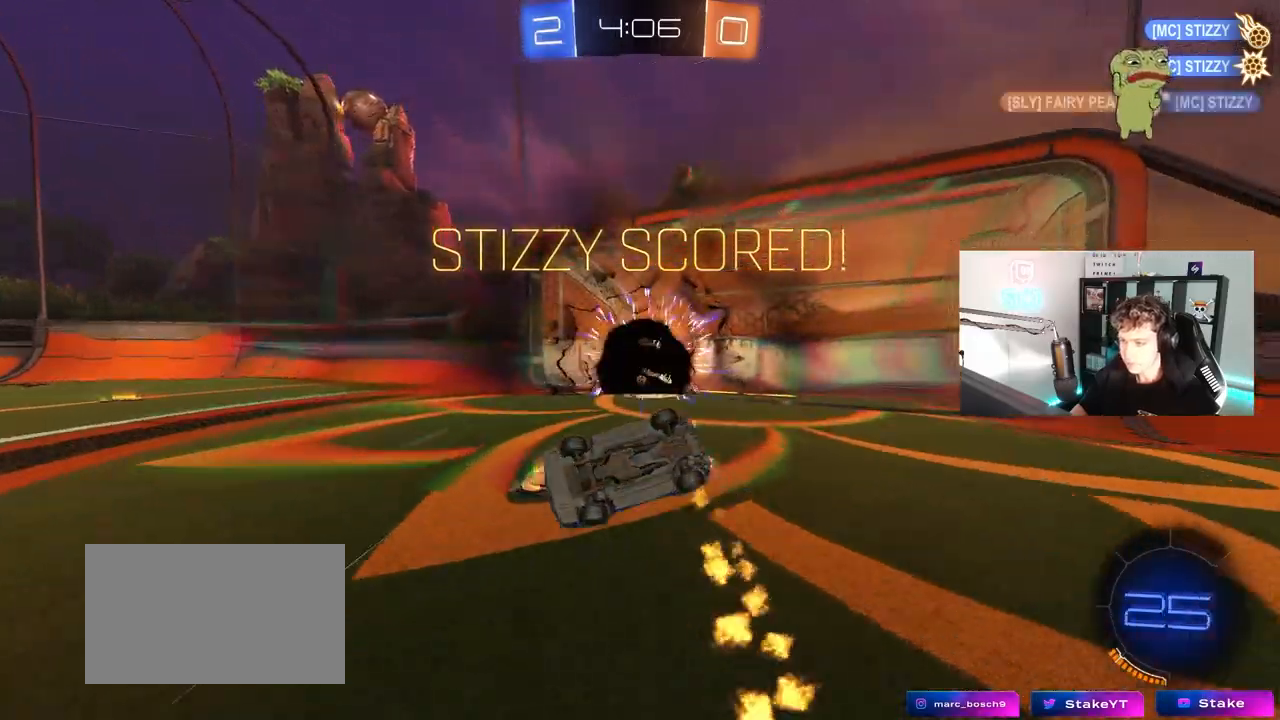
{"keys": ["w"], "mouse": ["left"], "mouse_move": "still", "events": [[33, "w", "down"], [367, "shift", "up"], [367, "w", "up"], [417, "a", "up"], [500, "w", "down"]]}
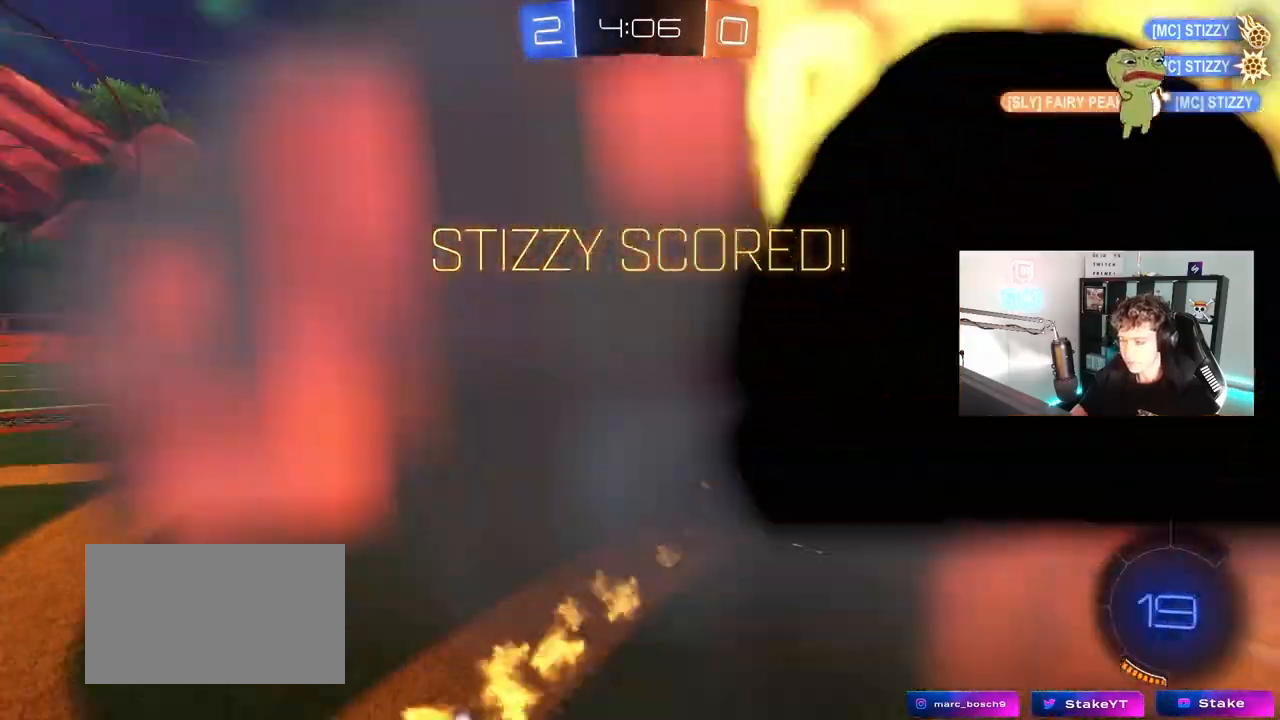
{"keys": ["a", "s", "shift"], "mouse": ["left"], "mouse_move": "still", "events": [[100, "mouse_right", "down"], [150, "a", "down"], [200, "mouse_right", "up"], [200, "shift", "down"], [233, "mouse_right", "down"], [333, "s", "down"], [333, "w", "up"], [483, "mouse_right", "up"]]}
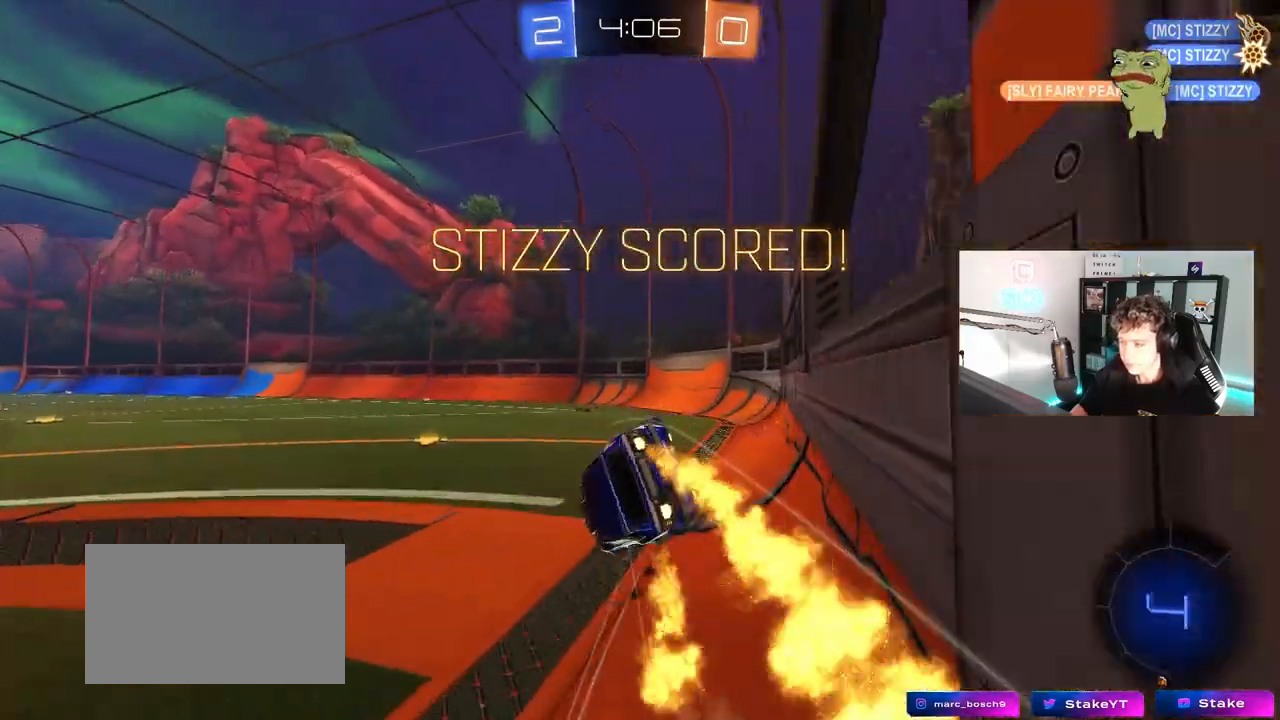
{"keys": [], "mouse": ["left", "right"], "mouse_move": "still", "events": [[217, "s", "up"], [300, "s", "down"], [400, "mouse_right", "down"], [483, "a", "up"], [483, "s", "up"], [483, "shift", "up"]]}
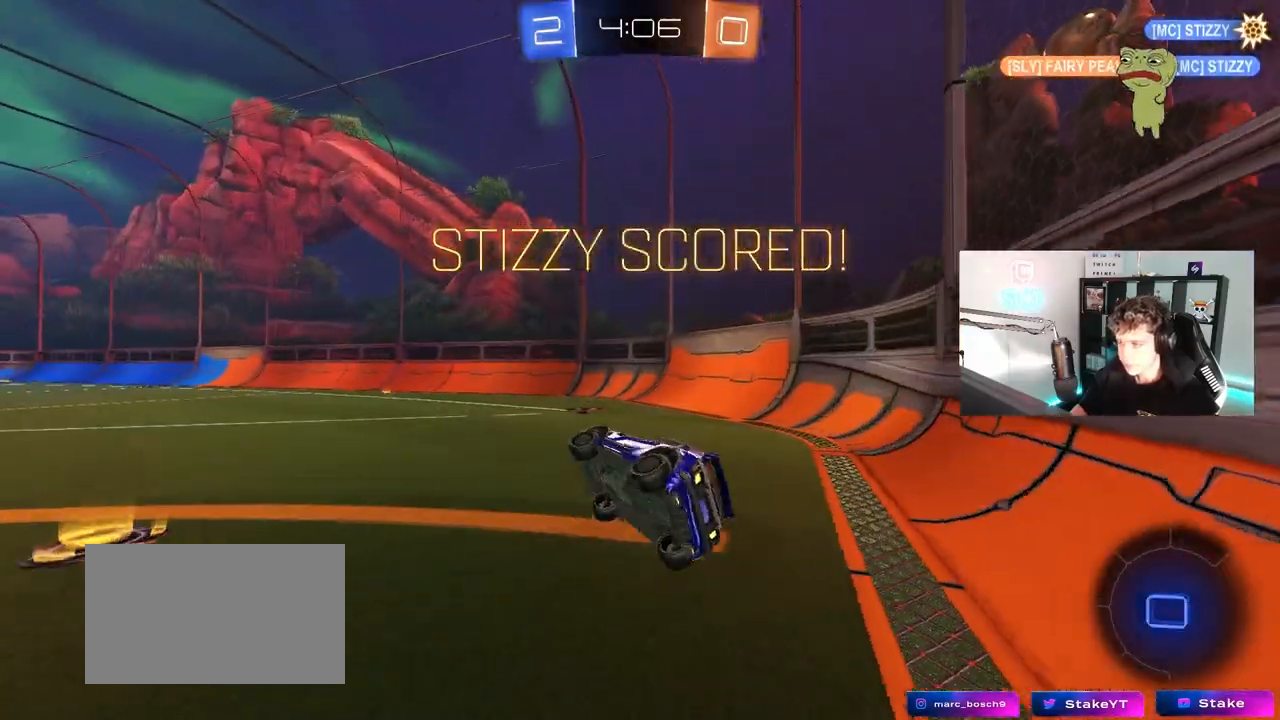
{"keys": ["tab"], "mouse": ["right"], "mouse_move": "still", "events": [[33, "mouse_left", "up"], [33, "mouse_right", "up"], [67, "mouse_right", "down"], [133, "tab", "down"], [233, "mouse_right", "up"], [283, "mouse_right", "down"], [417, "mouse_right", "up"], [467, "mouse_right", "down"]]}
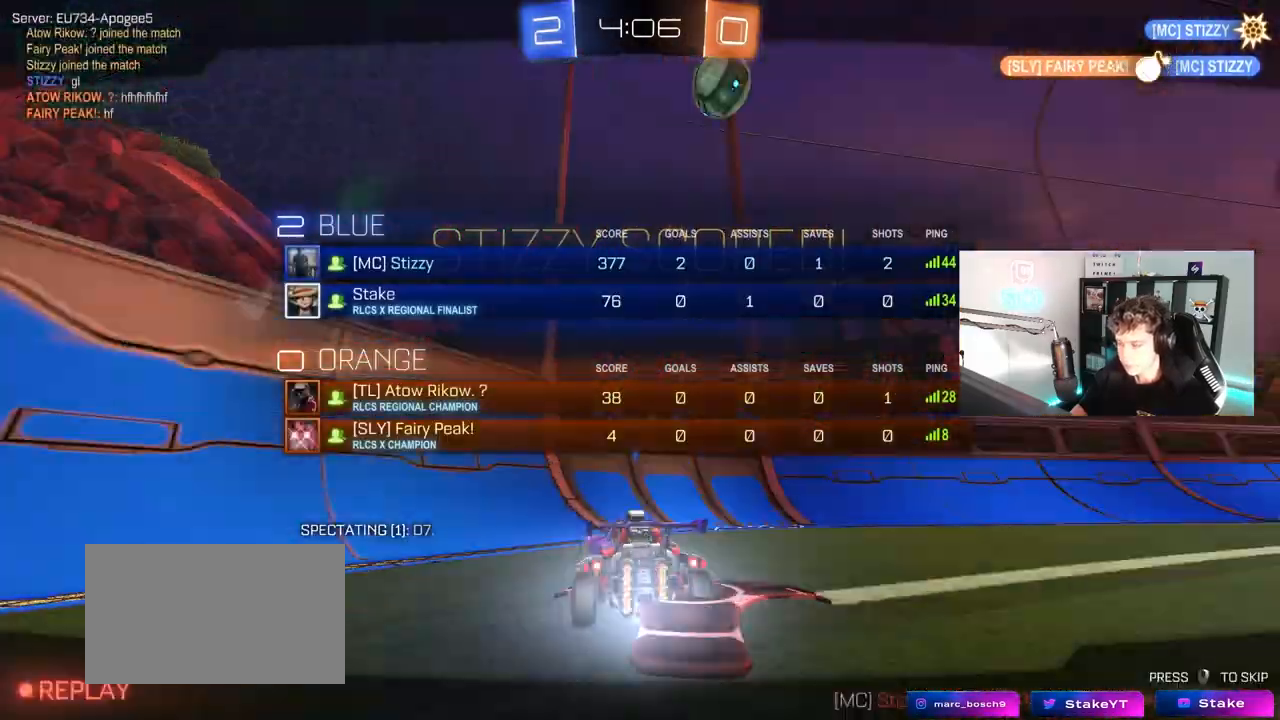
{"keys": [], "mouse": ["right"], "mouse_move": "still", "events": [[100, "mouse_right", "up"], [150, "mouse_right", "down"], [150, "tab", "up"], [283, "mouse_right", "up"], [333, "mouse_right", "down"]]}
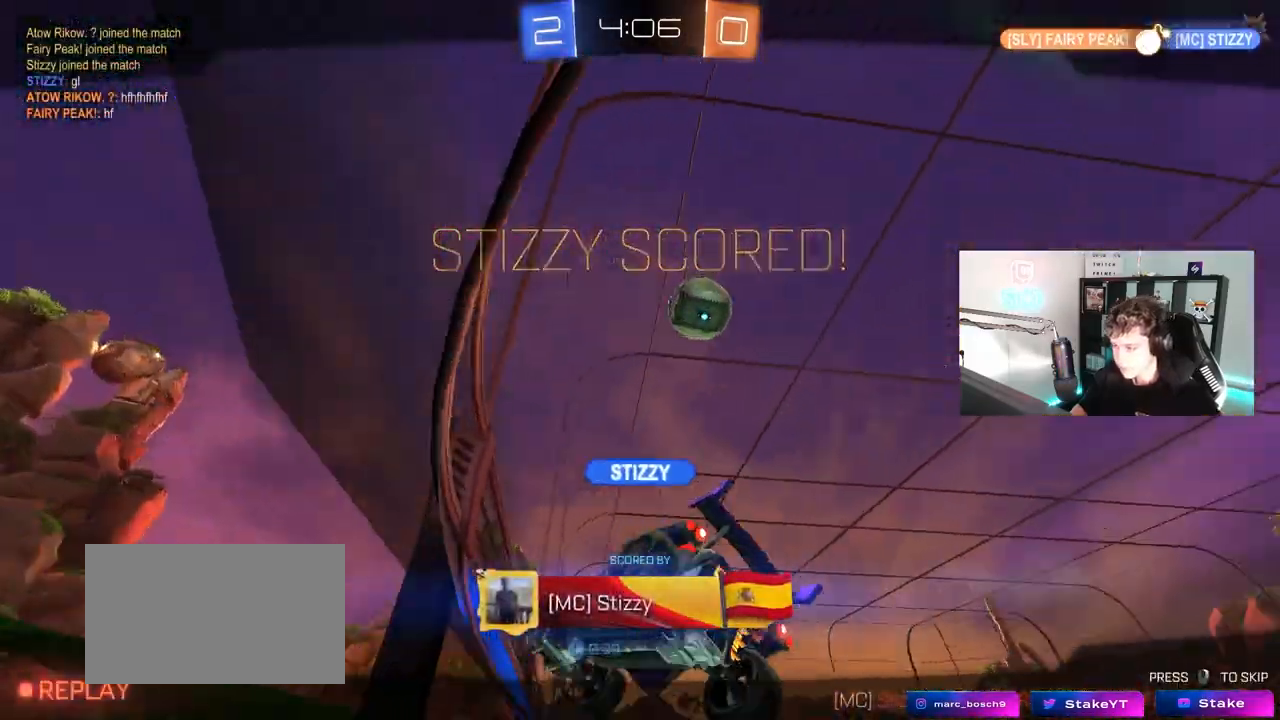
{"keys": [], "mouse": [], "mouse_move": "still", "events": [[17, "mouse_right", "up"]]}
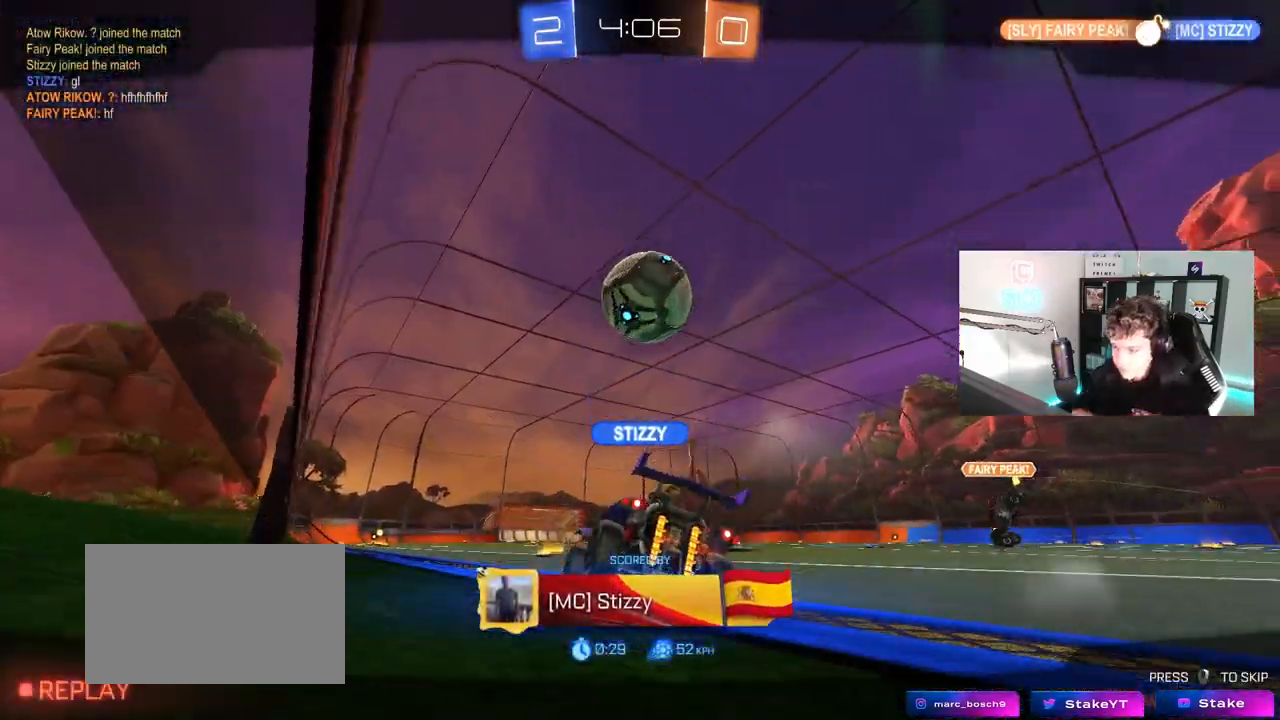
{"keys": [], "mouse": [], "mouse_move": "still", "events": []}
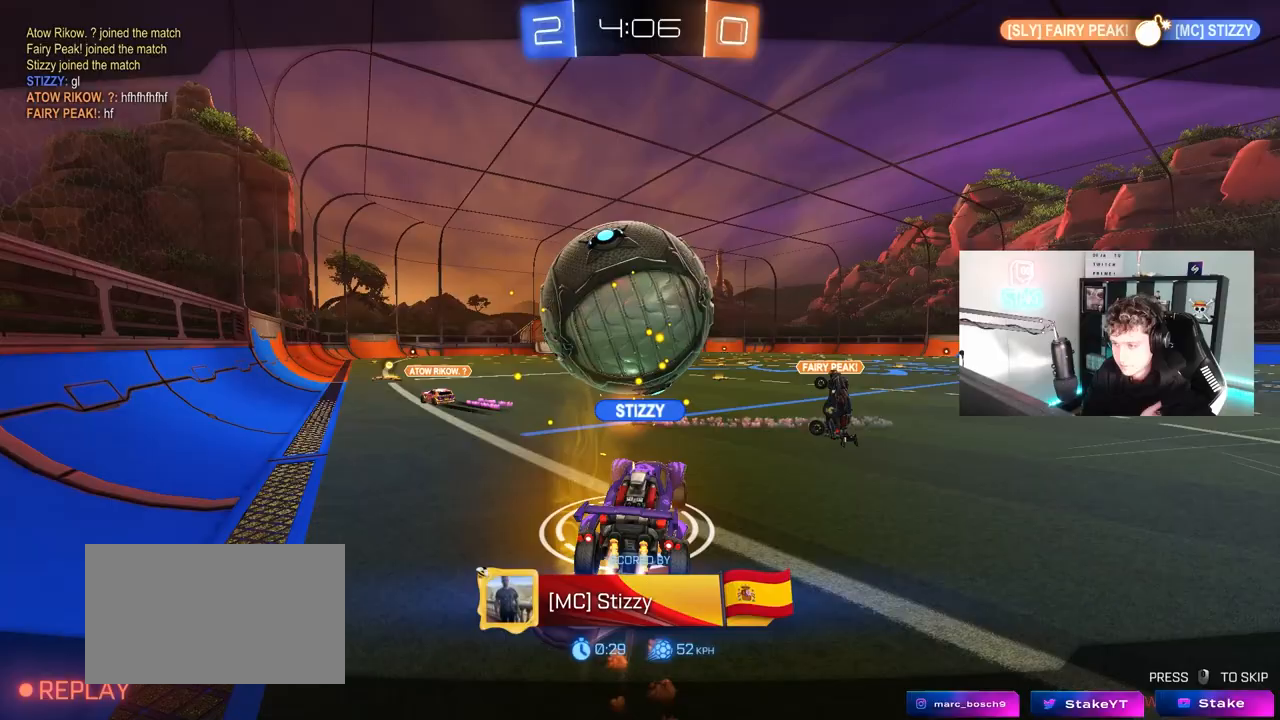
{"keys": [], "mouse": [], "mouse_move": "still", "events": []}